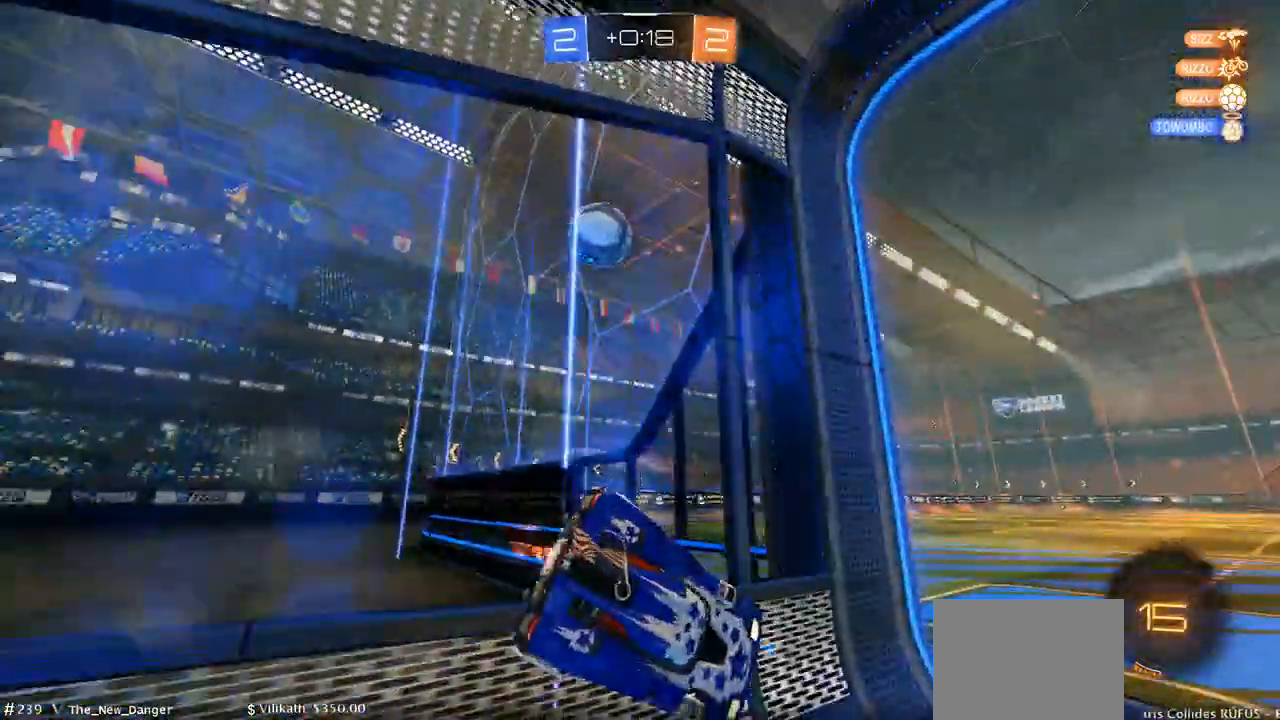
Gameplay with a controller (Xbox layout); each line is a JSON object with the inputs held at the frame after it (dt_ms = milliseconds from this image to that frame). "events" lists button and stick changes between this image and that frame as [ms after this image, input, new state], when the widget could be followed in between.
{"dt_ms": 1000, "buttons": ["R2"], "left_stick": "left", "right_stick": "center"}
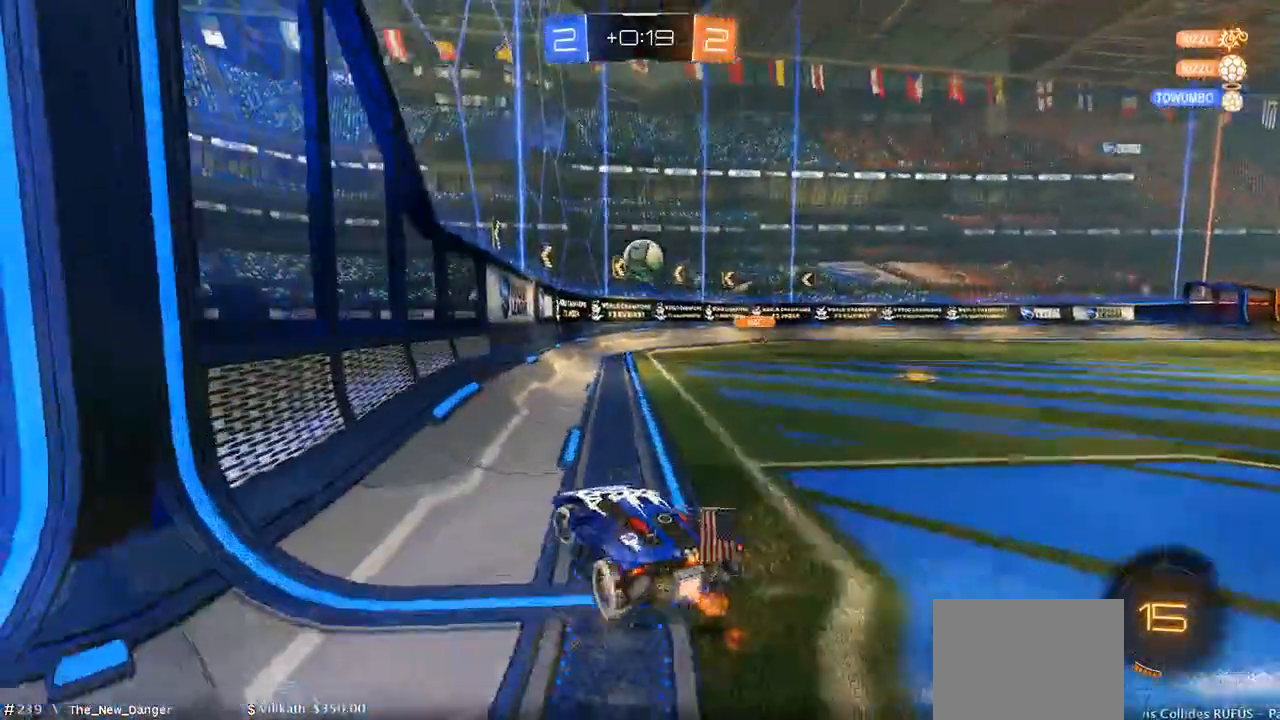
{"dt_ms": 500, "buttons": ["R2"], "left_stick": "right", "right_stick": "center"}
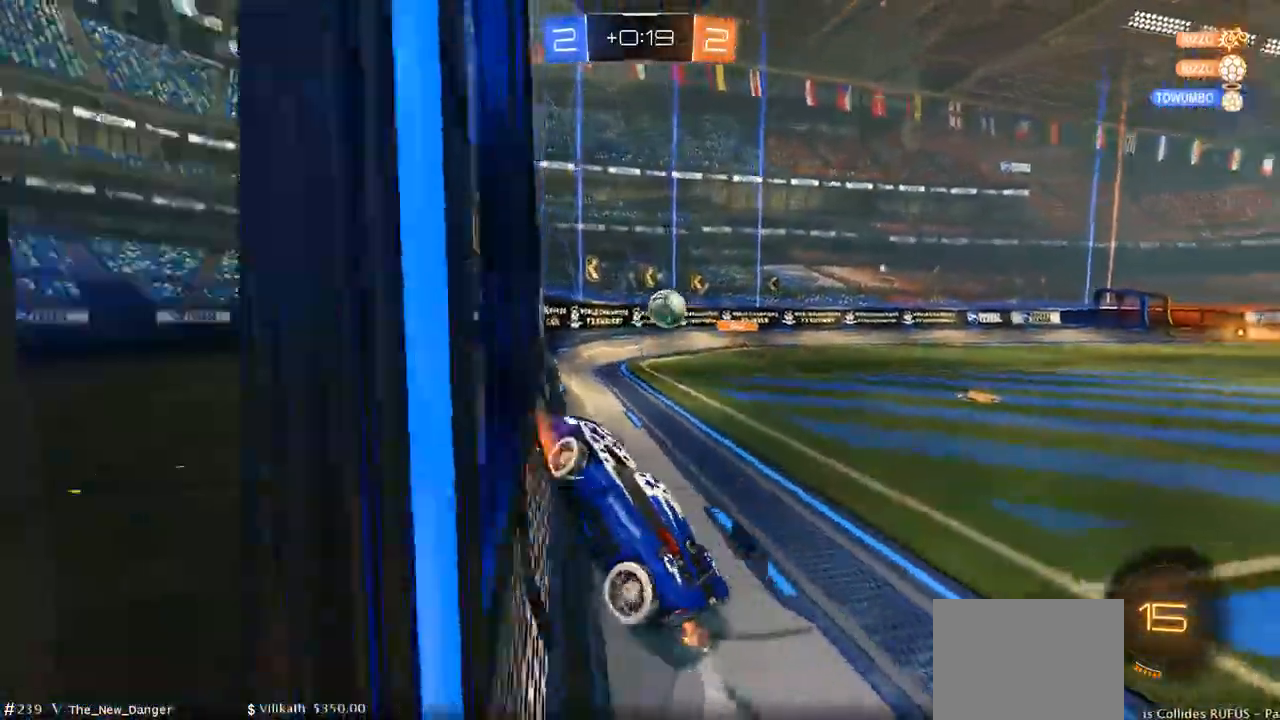
{"dt_ms": 500, "buttons": ["R2"], "left_stick": "right", "right_stick": "center", "events": []}
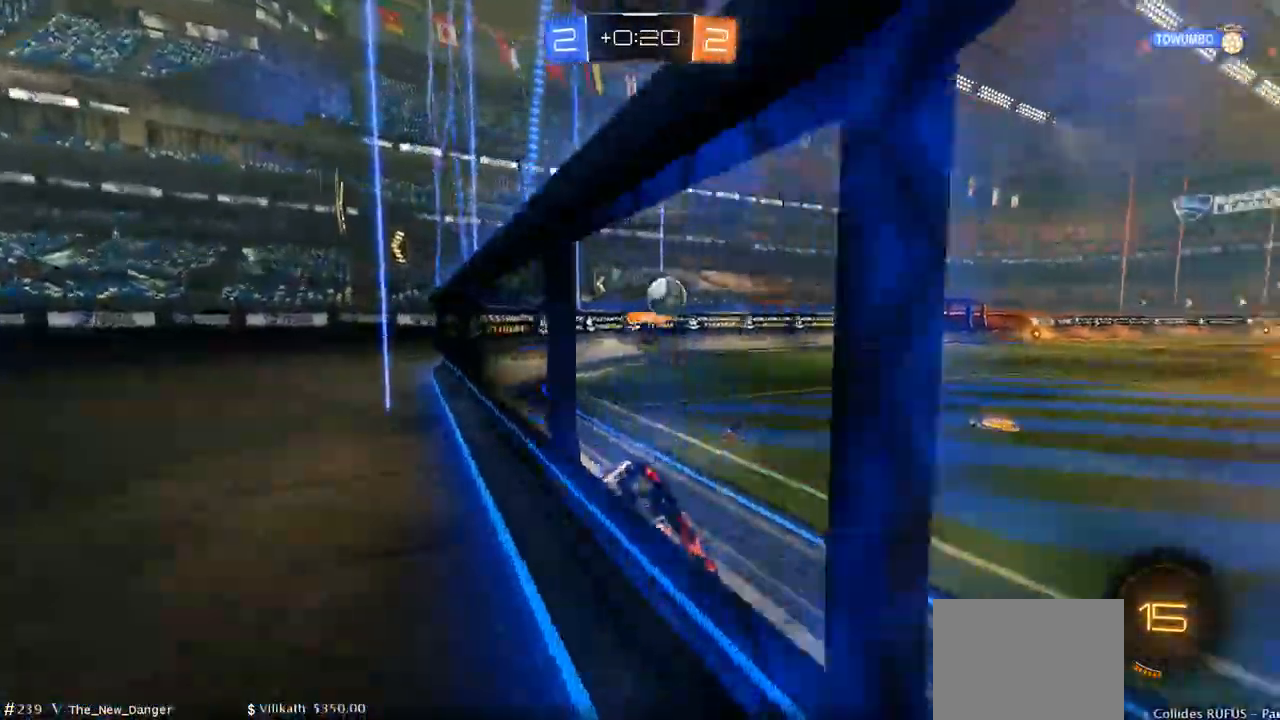
{"dt_ms": 500, "buttons": ["R2"], "left_stick": "right", "right_stick": "center", "events": [[17, "DPAD_LEFT", "down"], [117, "DPAD_LEFT", "up"]]}
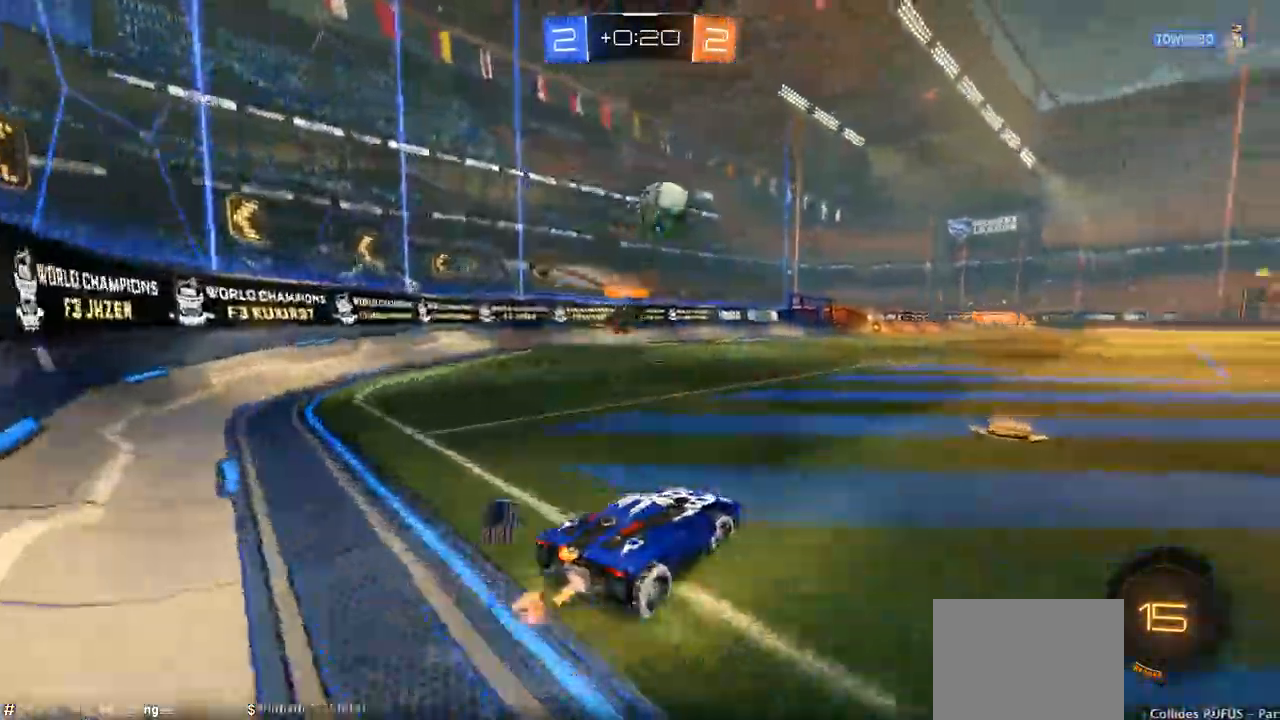
{"dt_ms": 500, "buttons": ["A", "B", "R2"], "left_stick": "down", "right_stick": "center", "events": [[250, "R2", "up"], [333, "A", "down"], [350, "left_stick", "down"], [367, "R2", "down"], [400, "B", "down"]]}
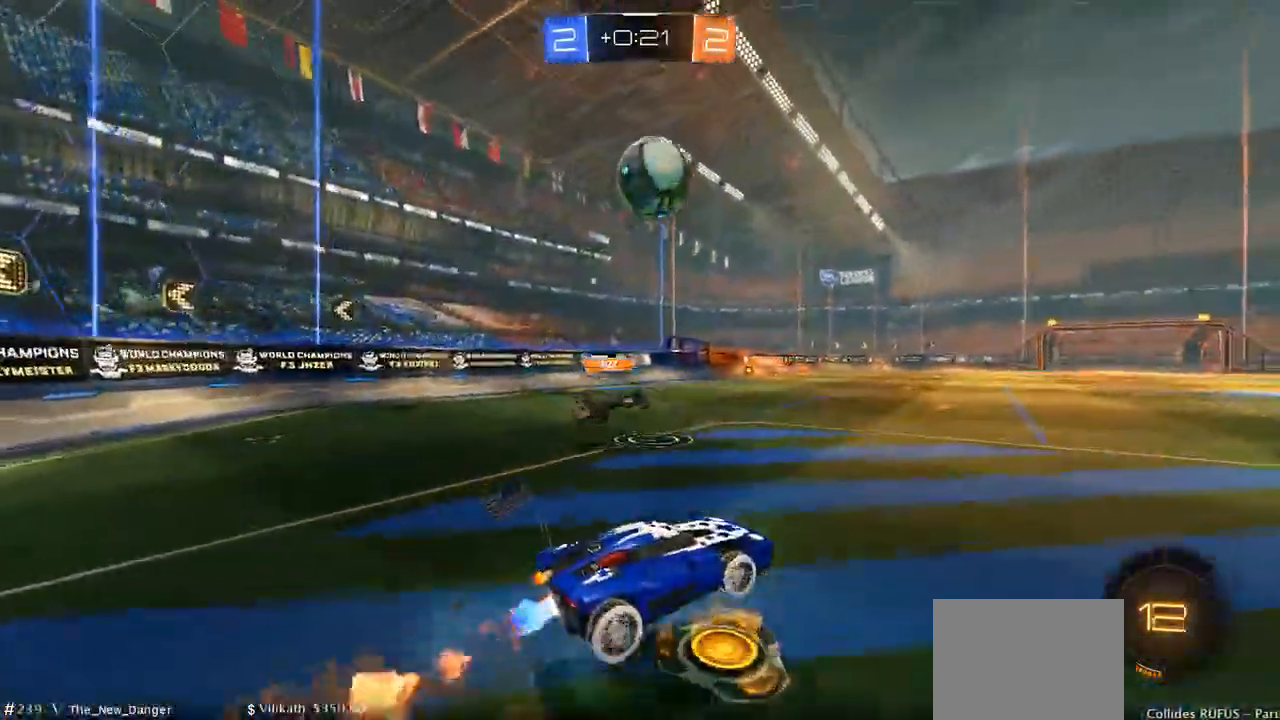
{"dt_ms": 500, "buttons": ["B", "R2"], "left_stick": "up-right", "right_stick": "center", "events": [[33, "A", "up"], [33, "B", "up"], [33, "left_stick", "center"], [67, "A", "down"], [67, "B", "down"], [167, "left_stick", "left"], [233, "A", "up"], [500, "left_stick", "up-right"]]}
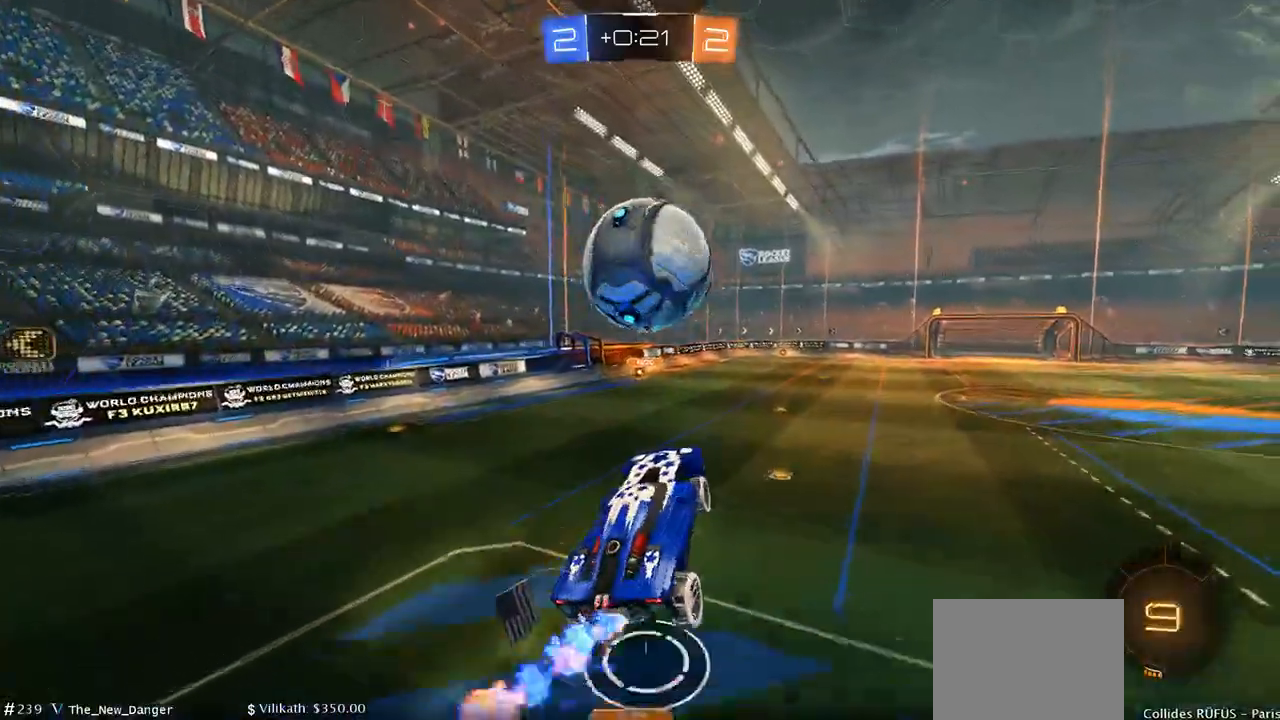
{"dt_ms": 500, "buttons": ["B", "R2"], "left_stick": "up-left", "right_stick": "center", "events": [[350, "left_stick", "center"], [433, "left_stick", "left"], [500, "left_stick", "up-left"]]}
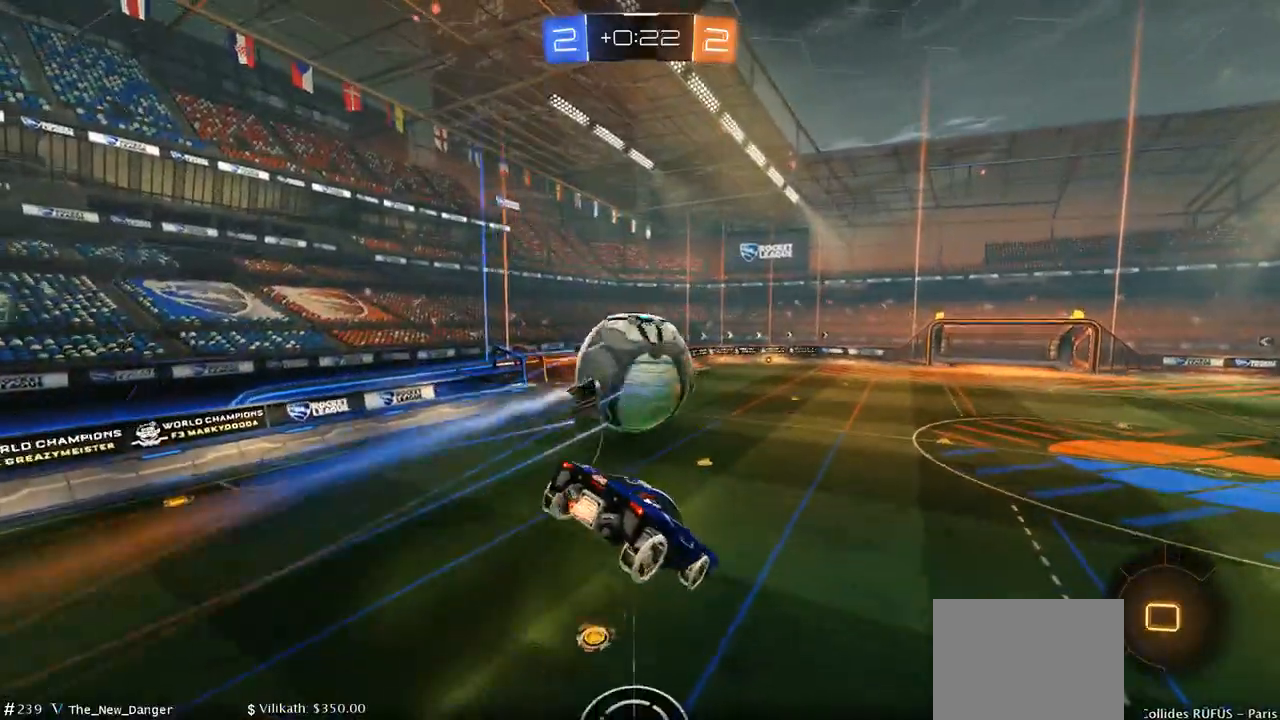
{"dt_ms": 500, "buttons": ["R2"], "left_stick": "down", "right_stick": "center", "events": [[67, "B", "up"], [167, "left_stick", "up"], [200, "DPAD_LEFT", "down"], [300, "DPAD_LEFT", "up"], [300, "left_stick", "center"], [483, "left_stick", "down"]]}
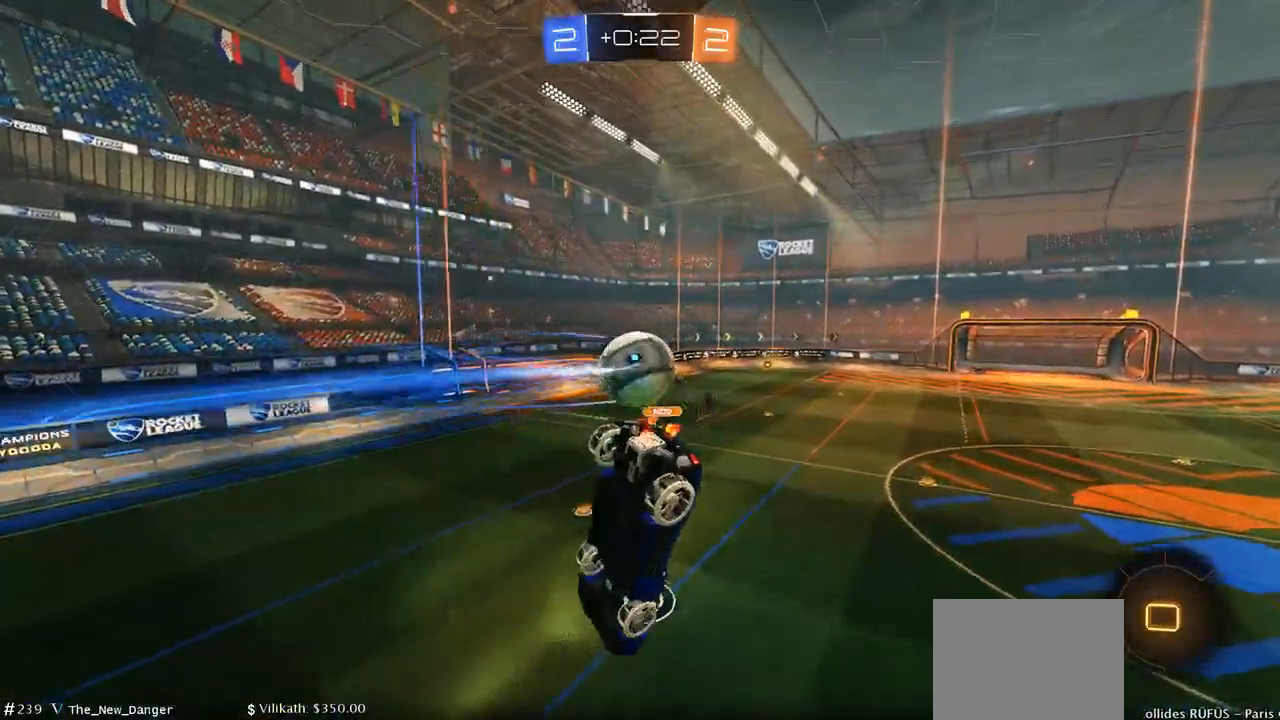
{"dt_ms": 500, "buttons": ["R2", "DPAD_LEFT"], "left_stick": "down", "right_stick": "center", "events": [[267, "left_stick", "down-right"], [383, "DPAD_LEFT", "down"], [417, "left_stick", "down"]]}
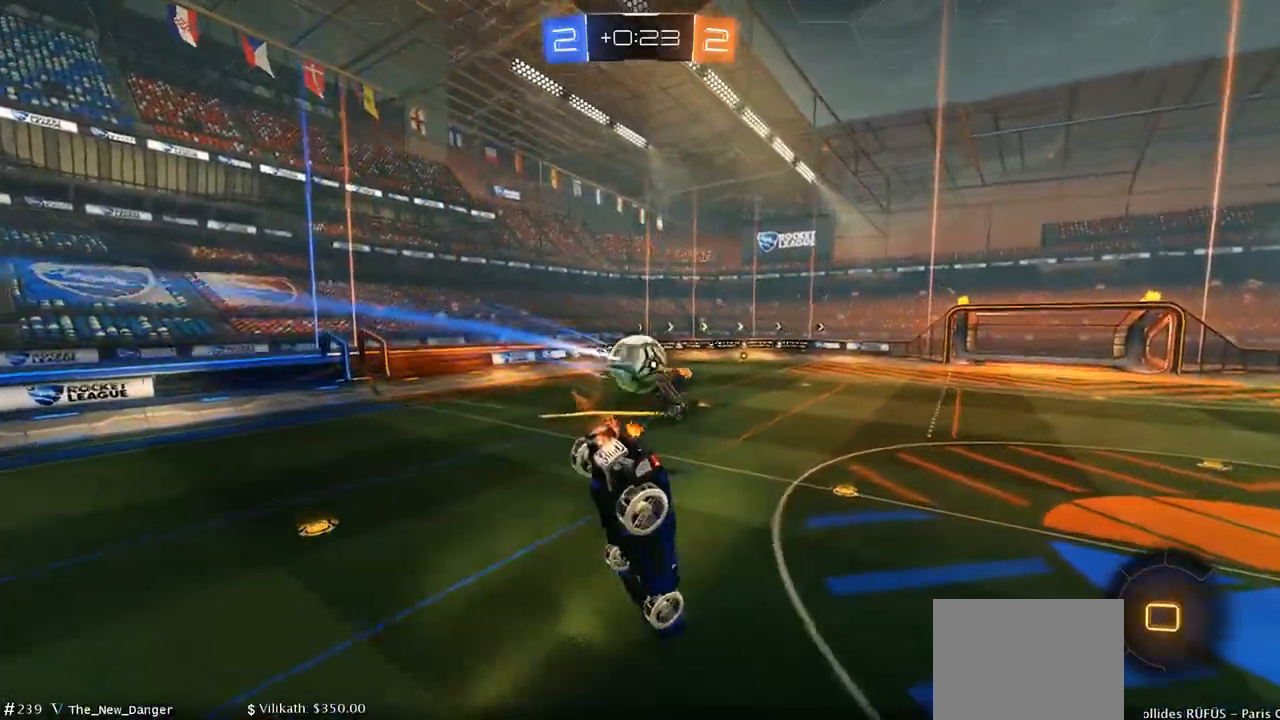
{"dt_ms": 500, "buttons": ["R2"], "left_stick": "right", "right_stick": "center", "events": [[17, "DPAD_LEFT", "up"], [100, "left_stick", "center"], [450, "left_stick", "right"]]}
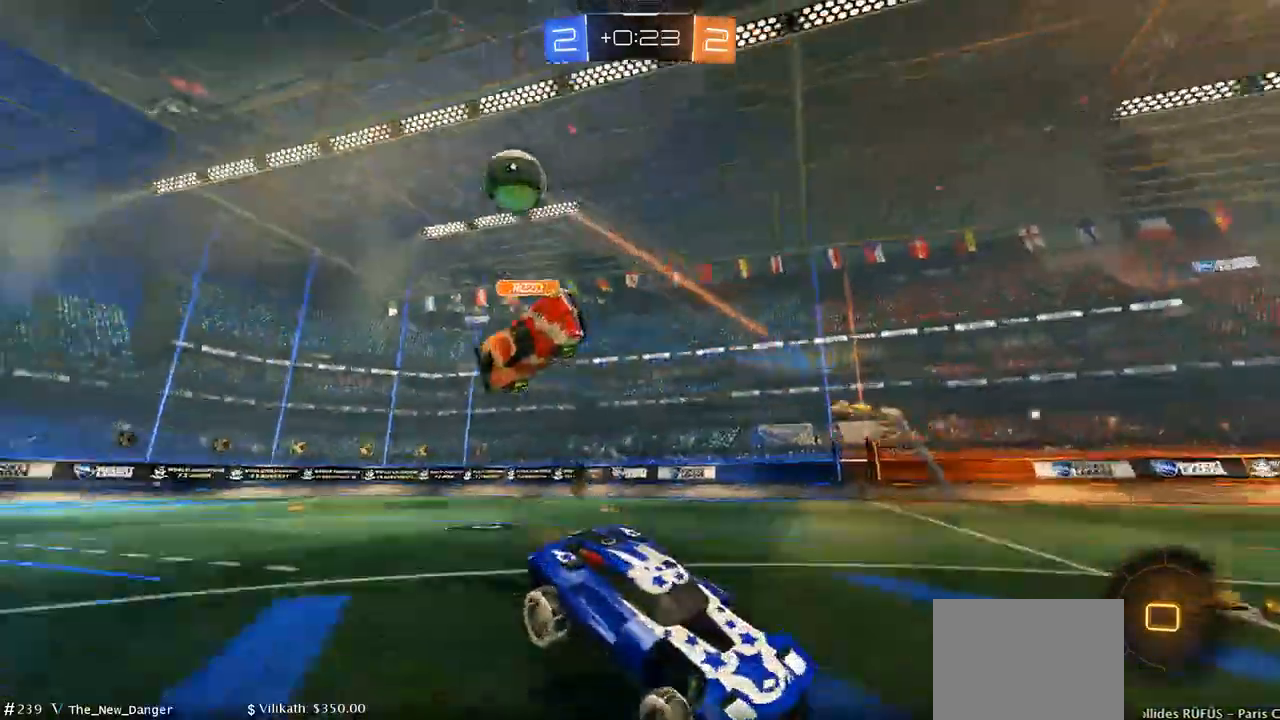
{"dt_ms": 500, "buttons": ["R2"], "left_stick": "right", "right_stick": "center", "events": [[217, "DPAD_LEFT", "down"], [317, "DPAD_LEFT", "up"]]}
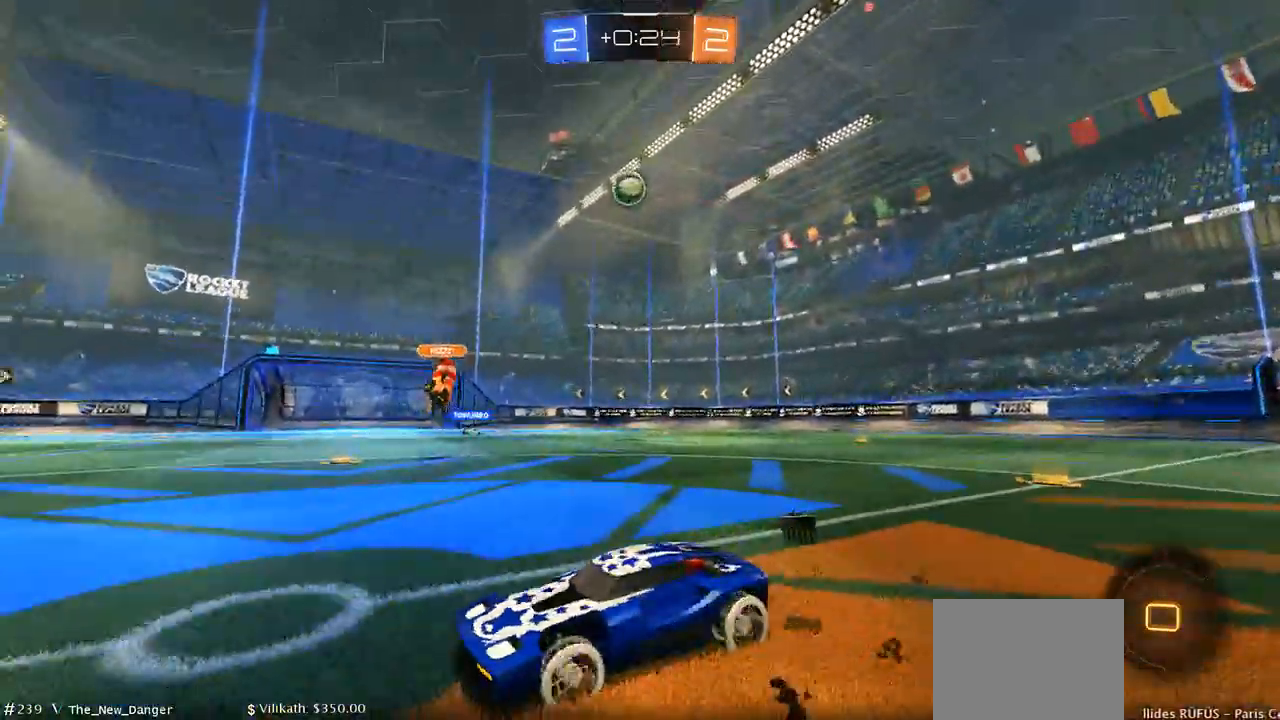
{"dt_ms": 500, "buttons": ["R2"], "left_stick": "right", "right_stick": "center", "events": [[50, "Y", "down"], [150, "Y", "up"]]}
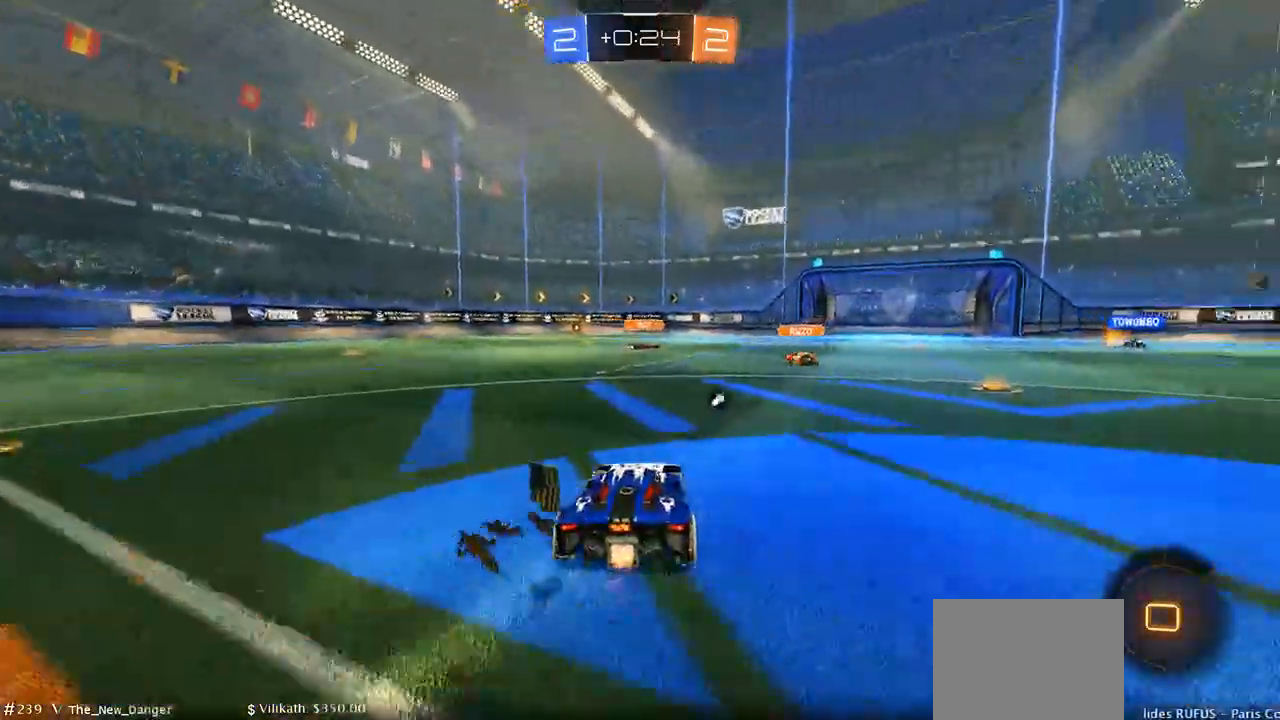
{"dt_ms": 500, "buttons": ["R2"], "left_stick": "center", "right_stick": "center", "events": [[467, "left_stick", "center"]]}
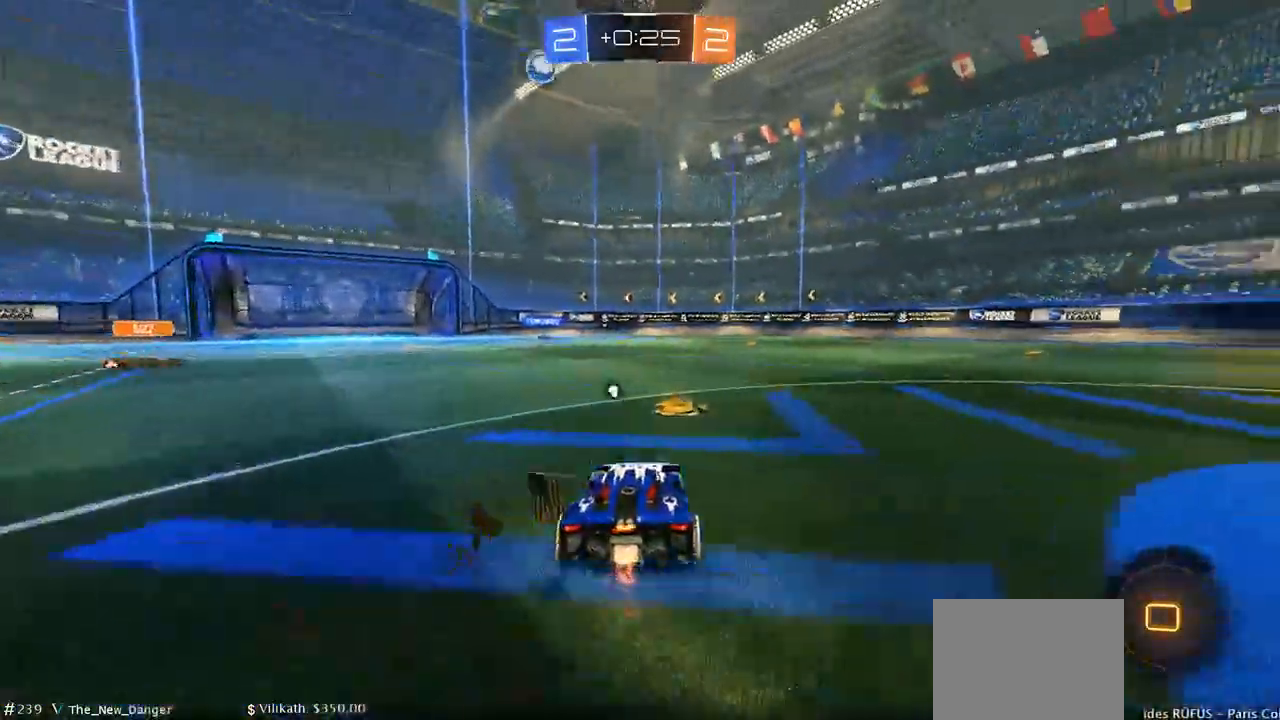
{"dt_ms": 500, "buttons": ["R2"], "left_stick": "center", "right_stick": "center", "events": [[100, "Y", "down"], [100, "left_stick", "left"], [200, "Y", "up"], [467, "left_stick", "center"]]}
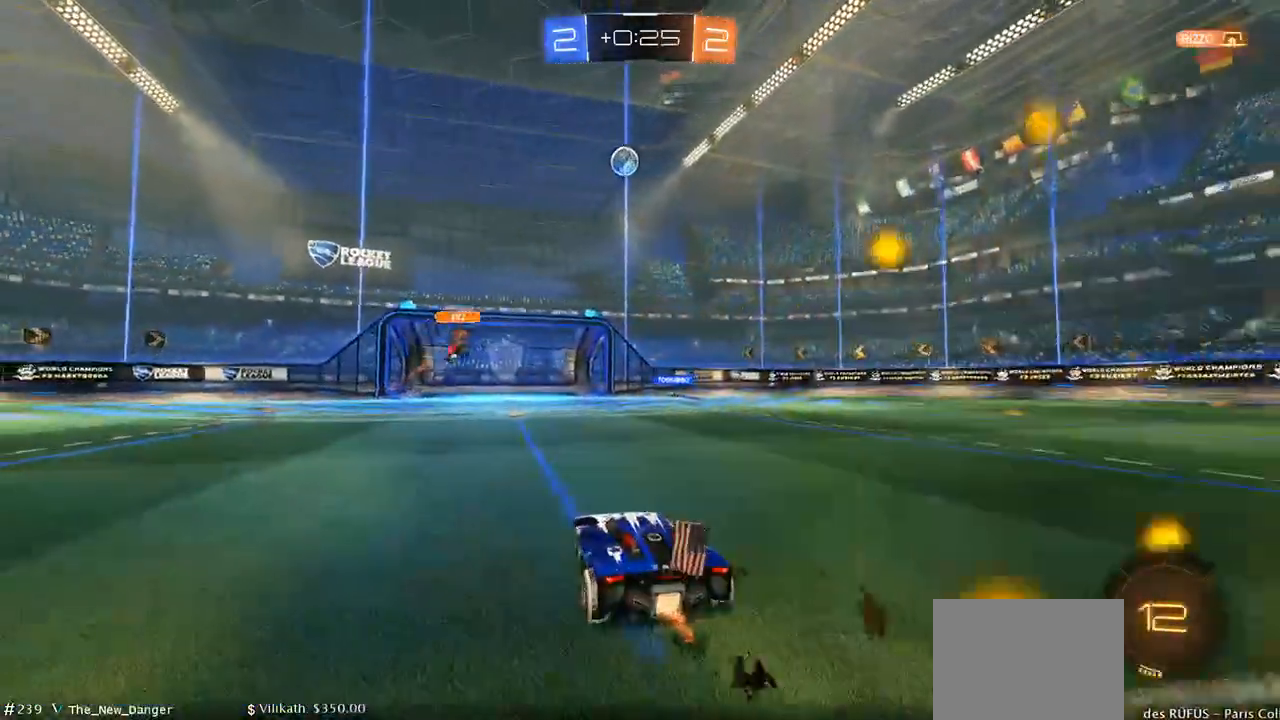
{"dt_ms": 500, "buttons": ["R2"], "left_stick": "right", "right_stick": "center", "events": [[100, "left_stick", "left"], [200, "left_stick", "center"], [400, "left_stick", "right"]]}
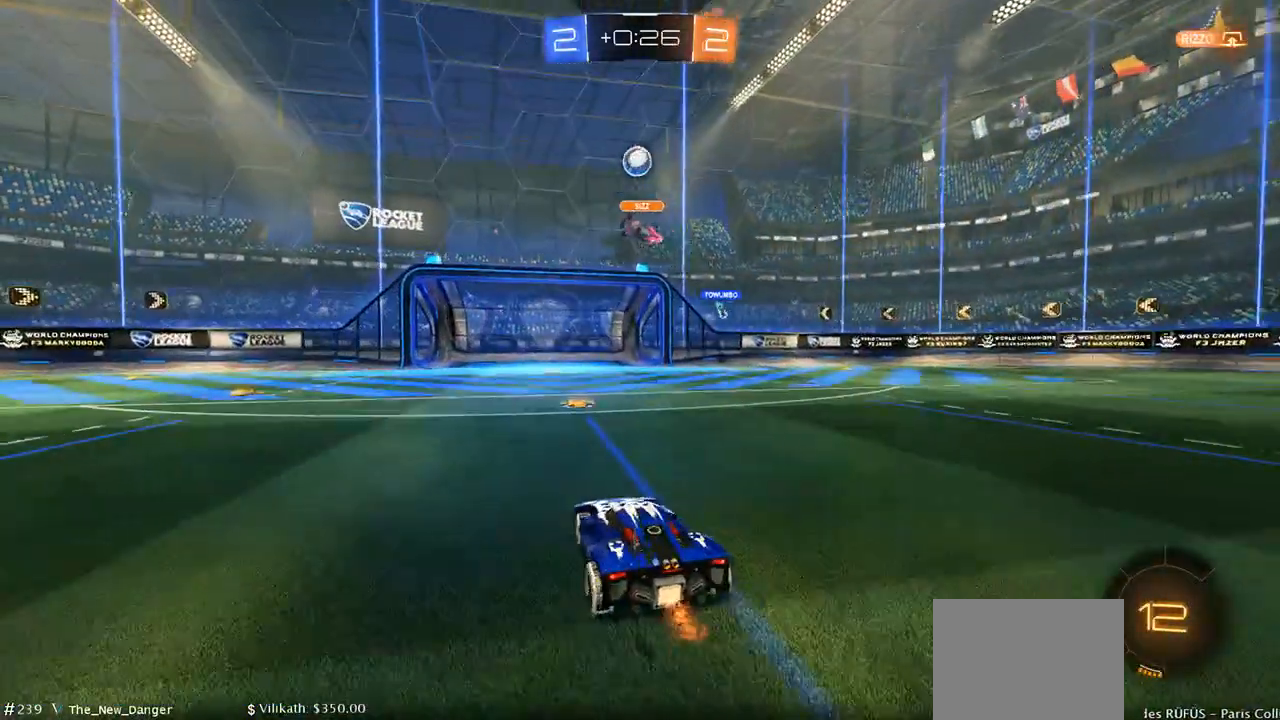
{"dt_ms": 500, "buttons": ["R2"], "left_stick": "center", "right_stick": "center", "events": [[17, "left_stick", "center"]]}
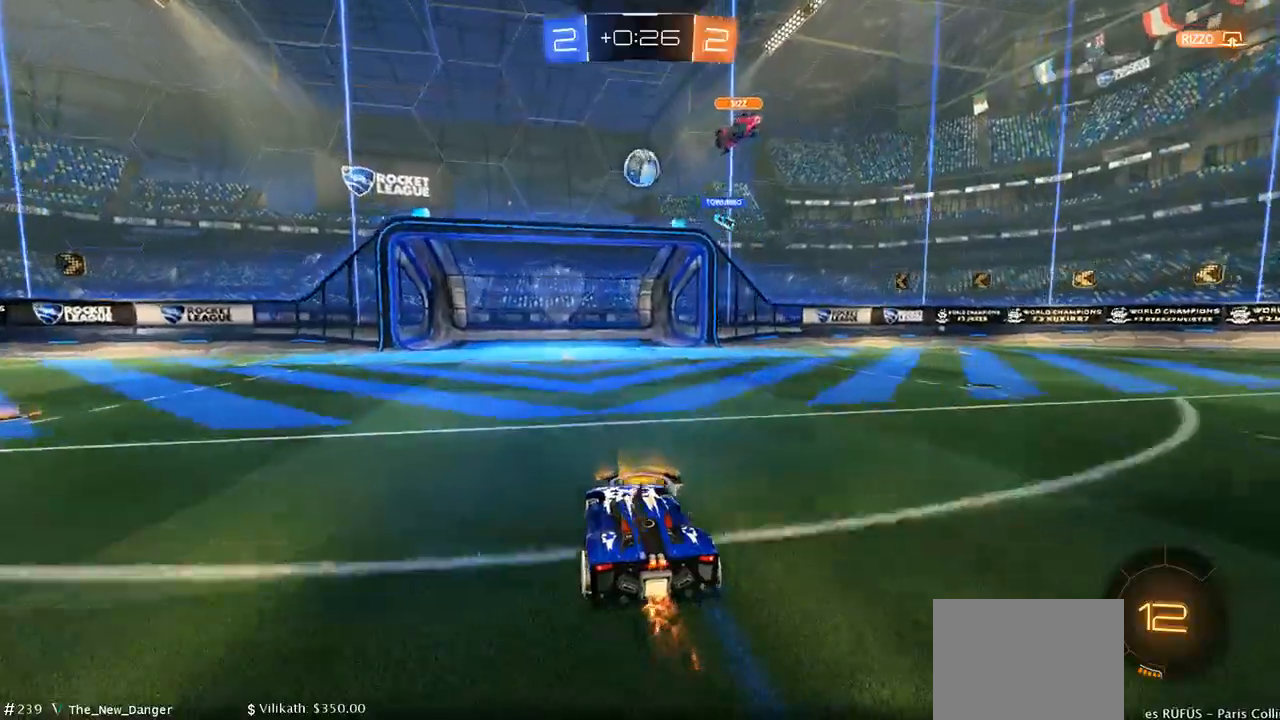
{"dt_ms": 500, "buttons": [], "left_stick": "center", "right_stick": "center", "events": [[150, "left_stick", "left"], [233, "left_stick", "center"], [383, "R2", "up"]]}
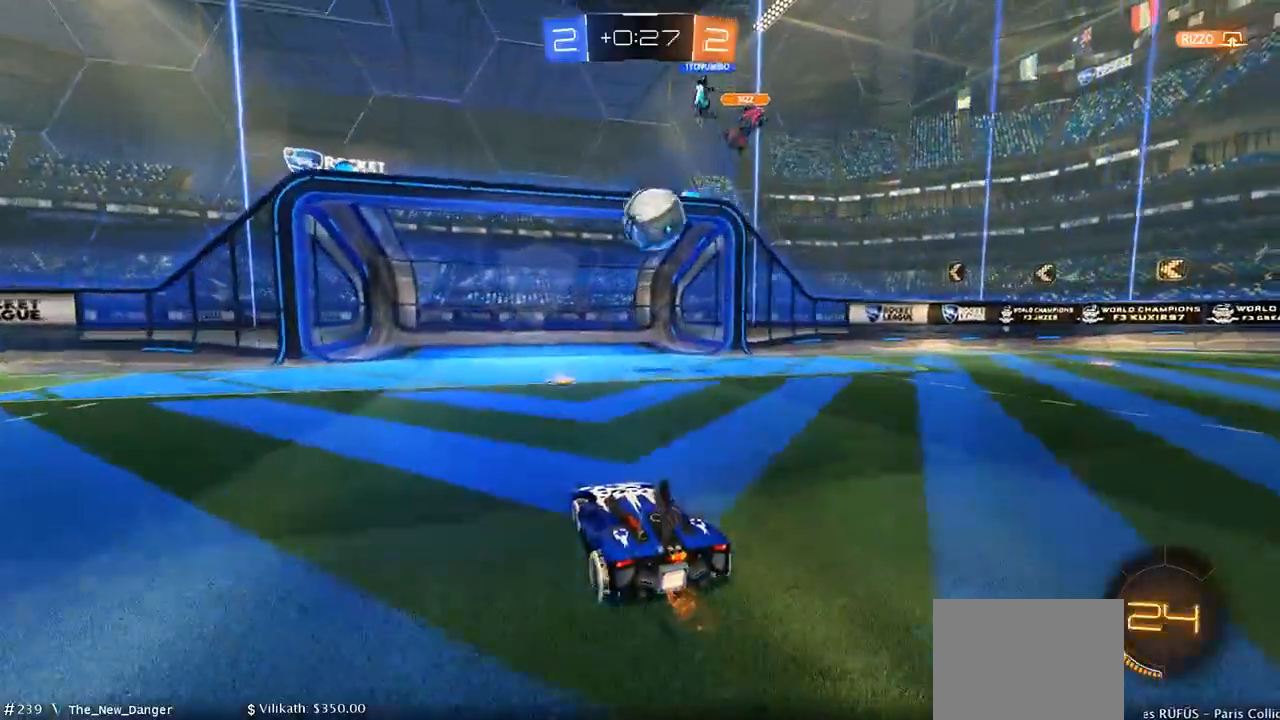
{"dt_ms": 500, "buttons": ["R2"], "left_stick": "center", "right_stick": "center", "events": [[117, "left_stick", "right"], [183, "R2", "down"], [183, "left_stick", "center"], [400, "left_stick", "right"], [467, "left_stick", "center"]]}
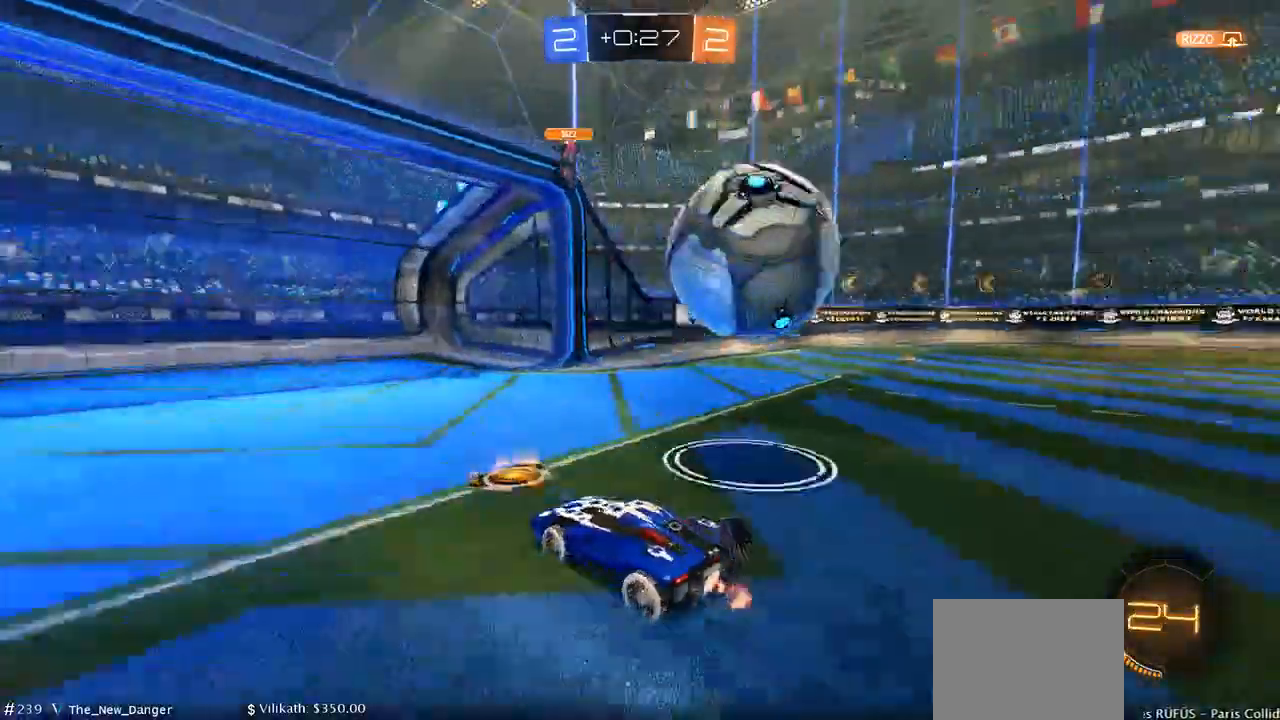
{"dt_ms": 500, "buttons": ["R2", "DPAD_LEFT"], "left_stick": "left", "right_stick": "center", "events": [[83, "left_stick", "left"], [133, "DPAD_LEFT", "down"]]}
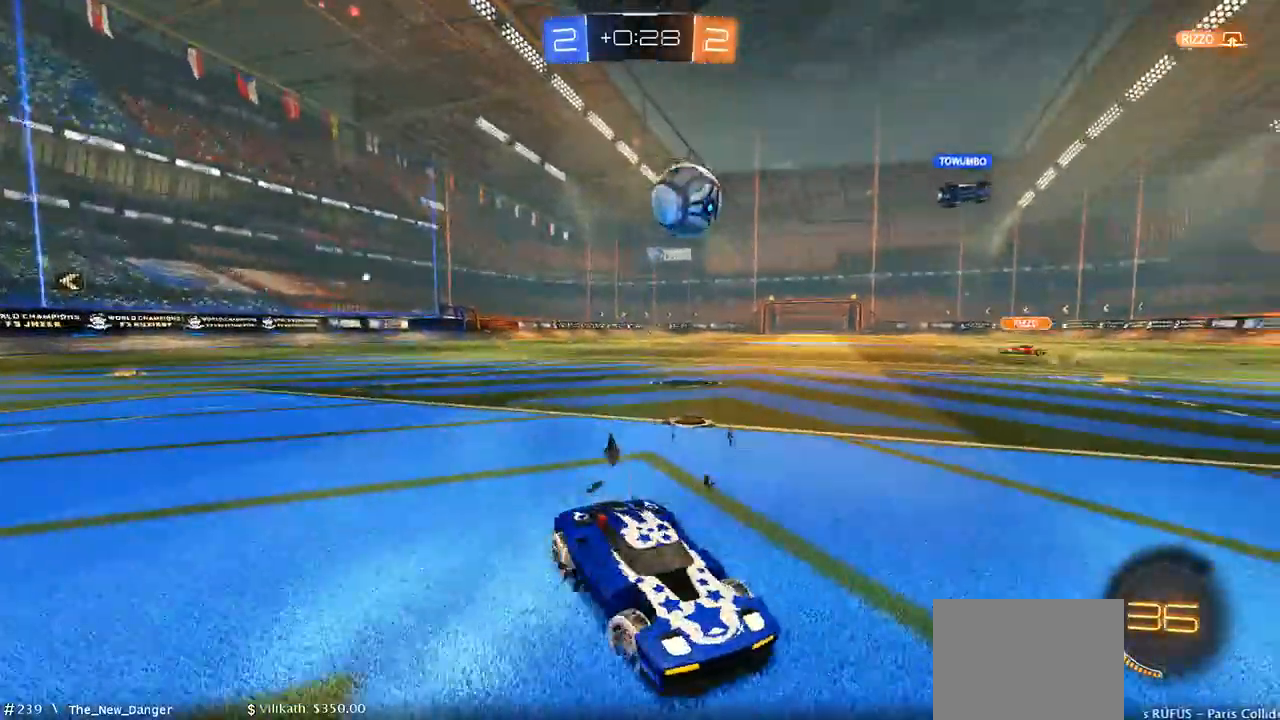
{"dt_ms": 500, "buttons": ["L2", "DPAD_LEFT"], "left_stick": "down-right", "right_stick": "center", "events": [[167, "R2", "up"], [233, "left_stick", "down"], [300, "L2", "down"], [367, "left_stick", "down-right"]]}
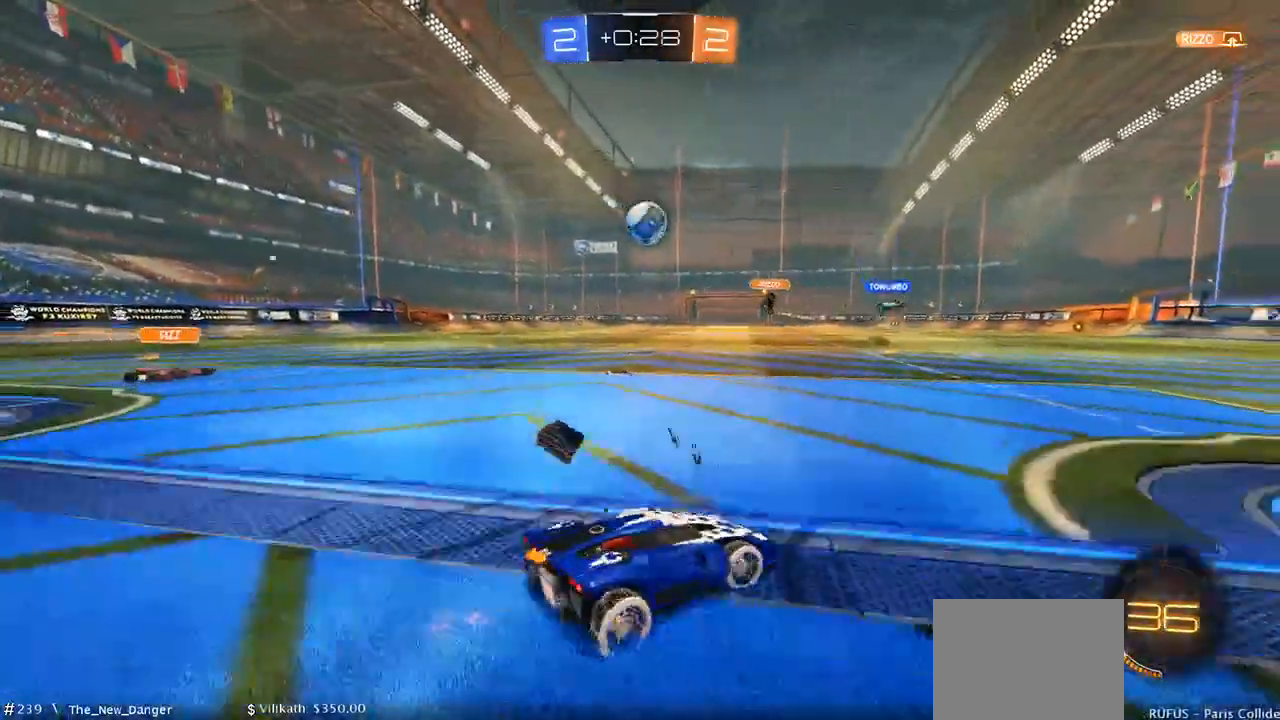
{"dt_ms": 500, "buttons": ["R2"], "left_stick": "left", "right_stick": "center", "events": [[100, "DPAD_LEFT", "up"], [133, "L2", "up"], [133, "left_stick", "center"], [400, "R2", "down"], [467, "left_stick", "left"]]}
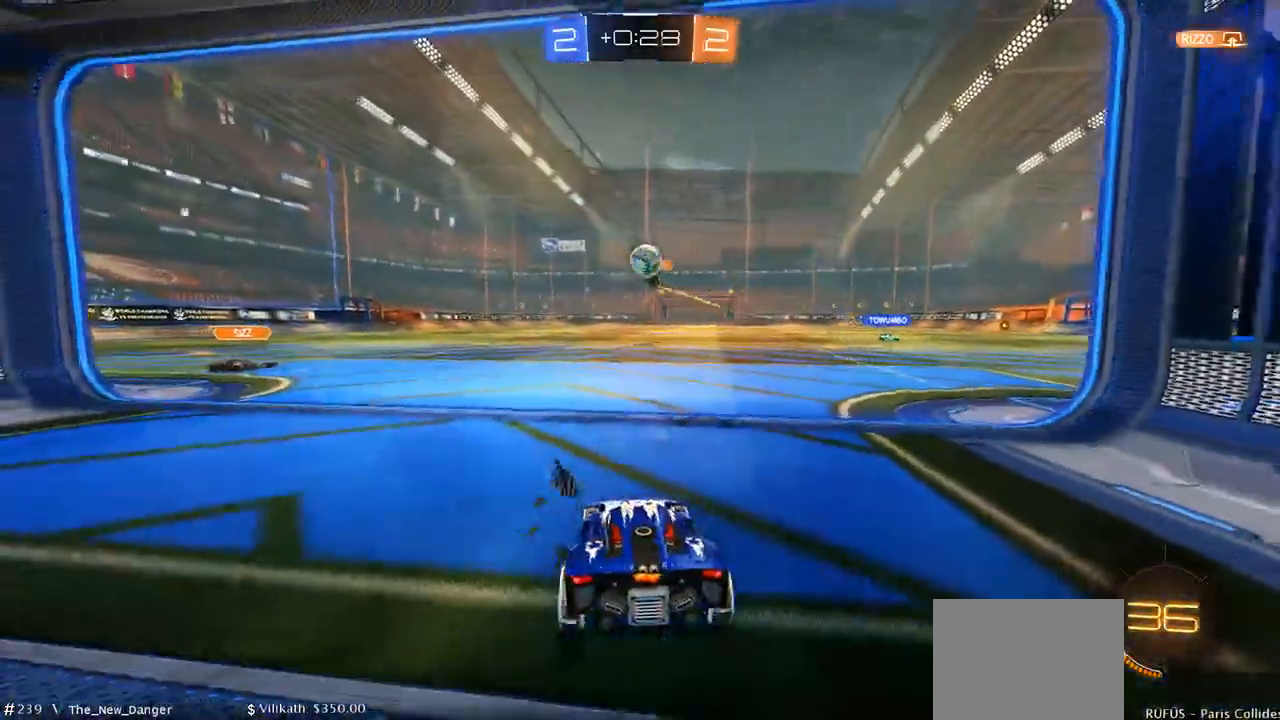
{"dt_ms": 500, "buttons": ["R2"], "left_stick": "left", "right_stick": "center", "events": []}
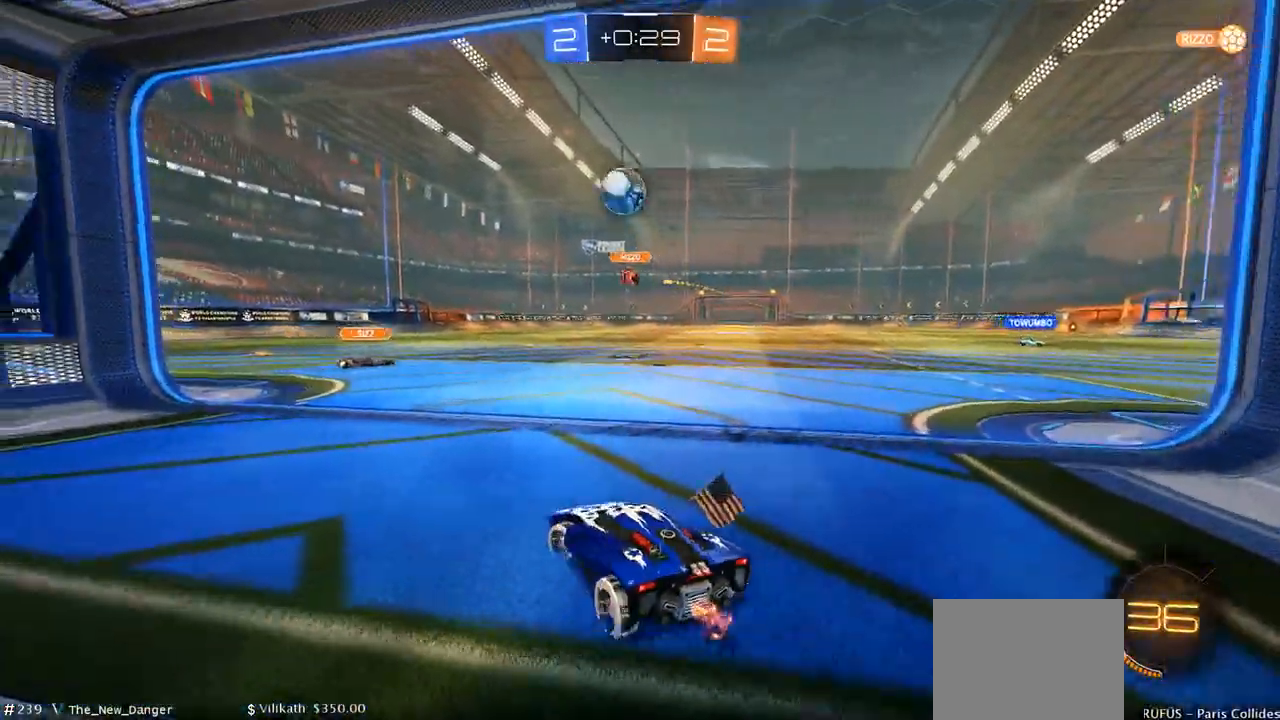
{"dt_ms": 500, "buttons": ["R2"], "left_stick": "right", "right_stick": "center", "events": [[17, "R2", "up"], [117, "R2", "down"], [117, "left_stick", "center"], [183, "left_stick", "right"], [350, "left_stick", "center"], [483, "left_stick", "right"]]}
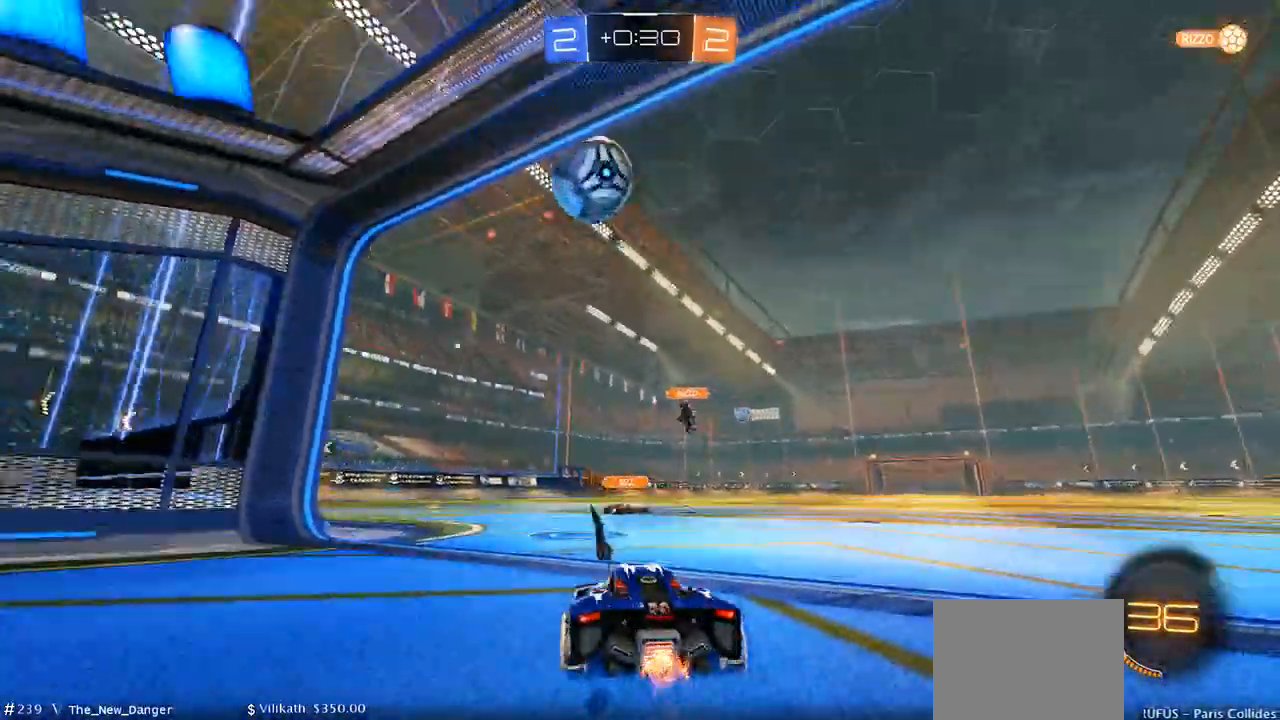
{"dt_ms": 500, "buttons": ["A", "B", "R2"], "left_stick": "left", "right_stick": "center", "events": [[150, "left_stick", "center"], [283, "left_stick", "right"], [350, "B", "down"], [383, "left_stick", "left"], [417, "A", "down"]]}
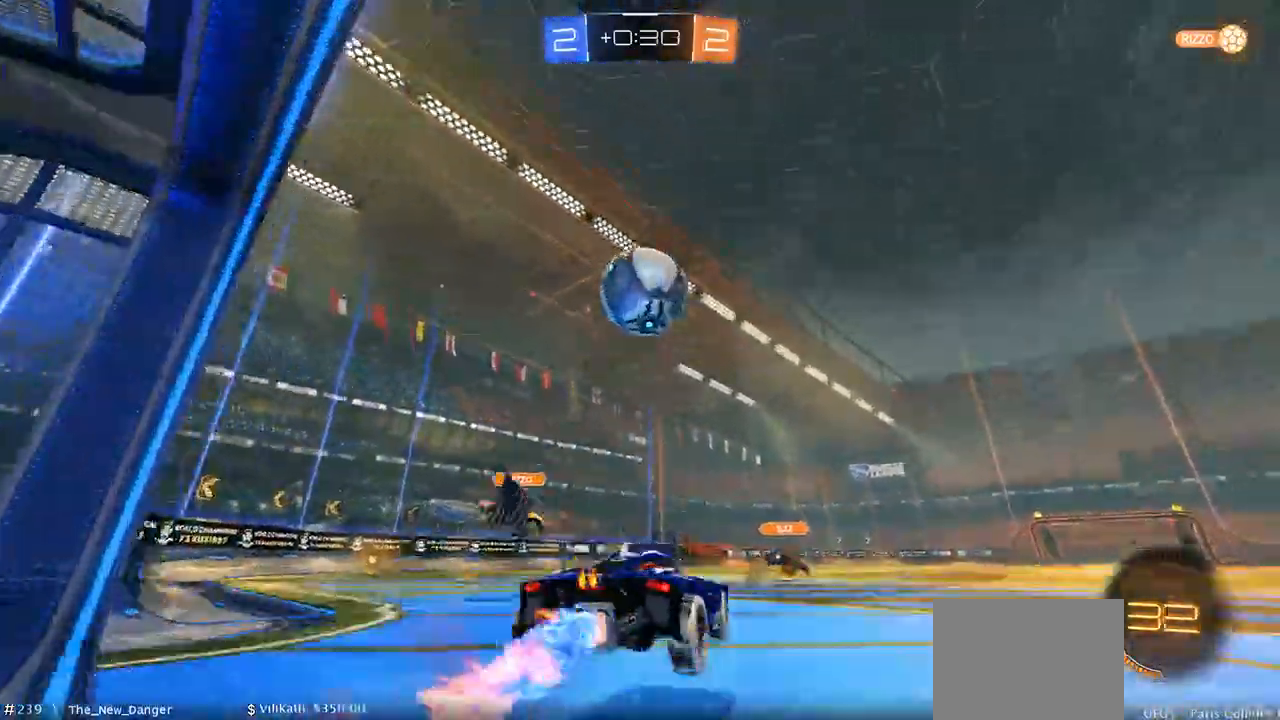
{"dt_ms": 500, "buttons": ["B", "R2"], "left_stick": "up", "right_stick": "center", "events": [[50, "A", "up"], [133, "left_stick", "center"], [467, "left_stick", "up"]]}
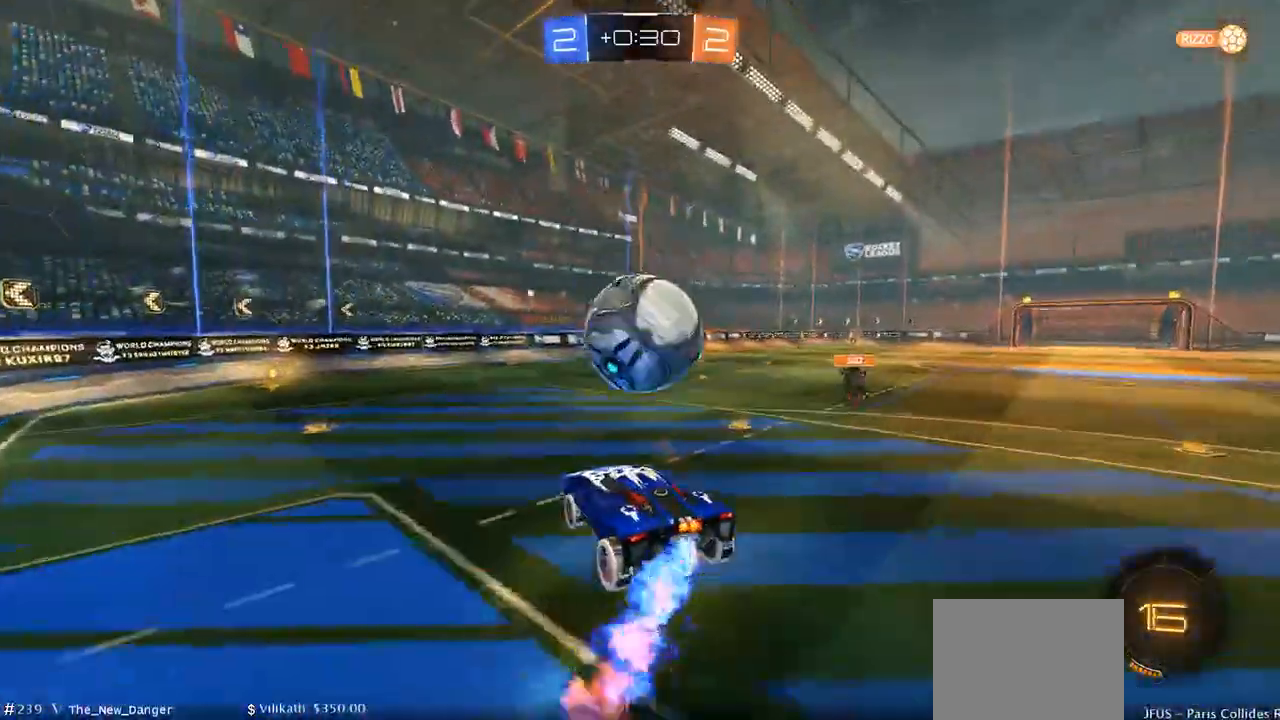
{"dt_ms": 500, "buttons": ["A", "B", "R2"], "left_stick": "up-right", "right_stick": "center", "events": [[150, "left_stick", "up-right"], [267, "A", "down"], [400, "A", "up"], [467, "A", "down"]]}
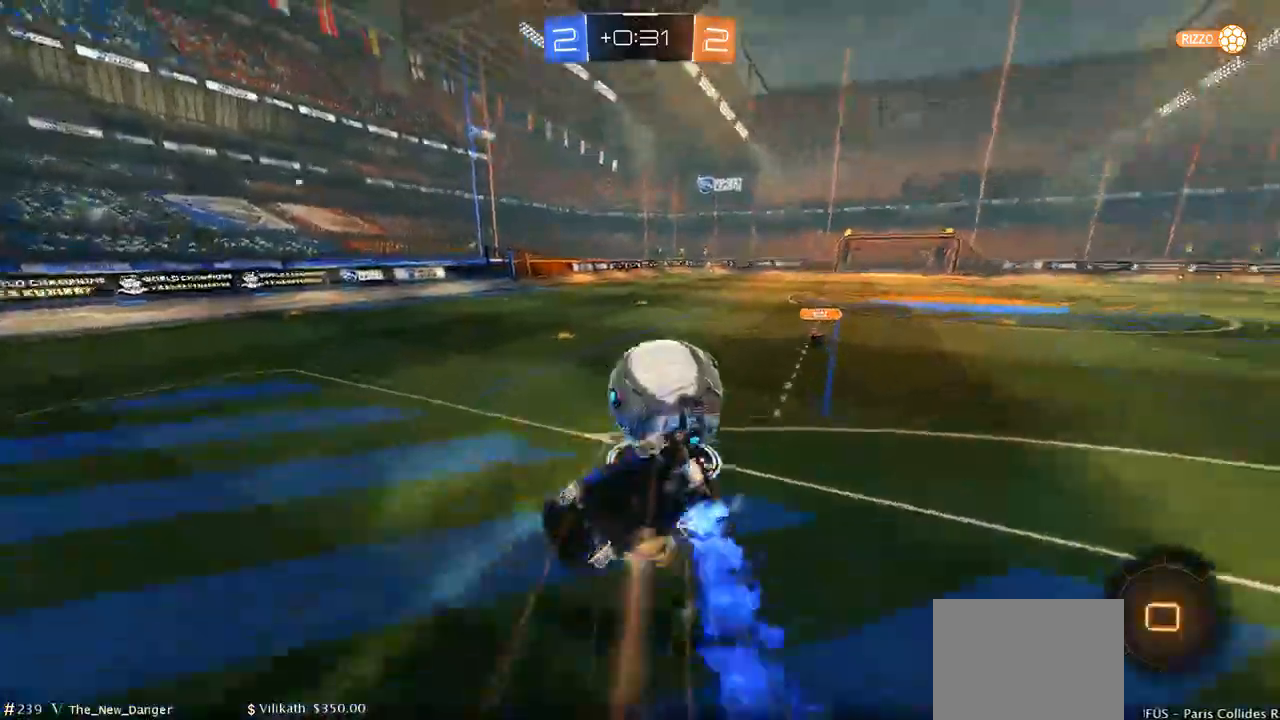
{"dt_ms": 500, "buttons": ["R2"], "left_stick": "right", "right_stick": "center", "events": [[67, "A", "up"], [133, "B", "up"], [150, "left_stick", "right"]]}
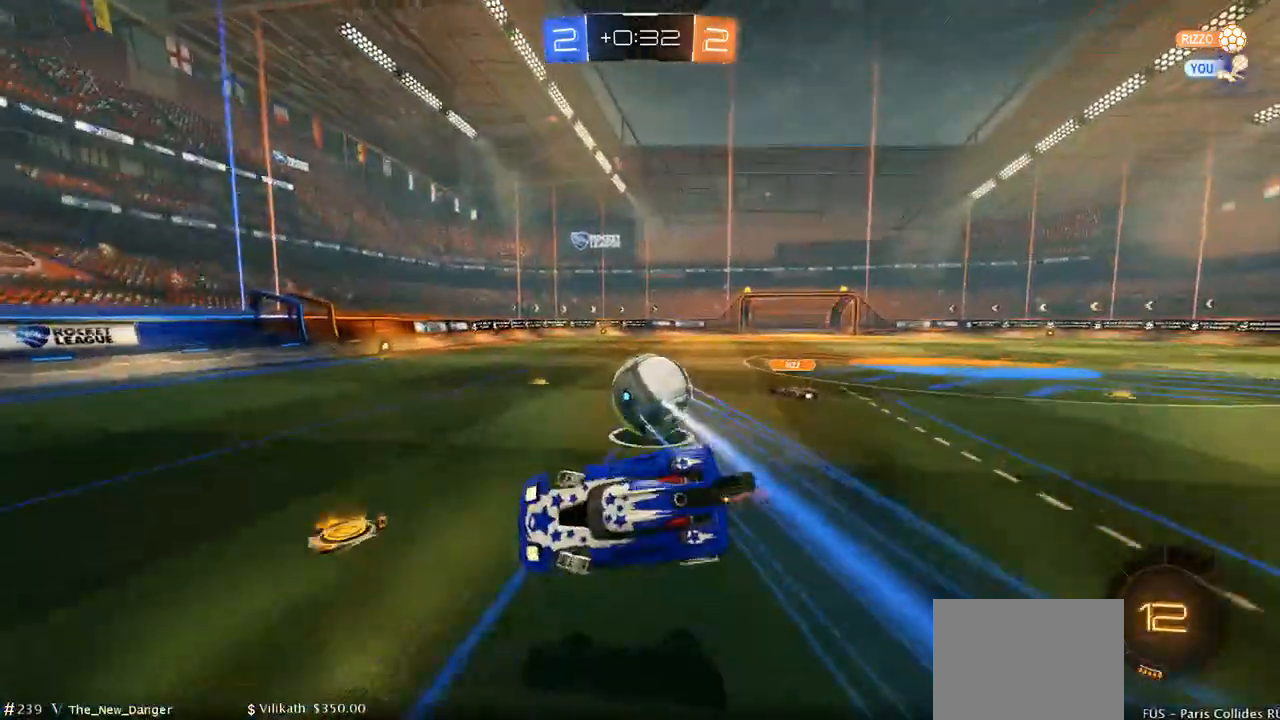
{"dt_ms": 500, "buttons": ["B", "R2"], "left_stick": "center", "right_stick": "center", "events": [[317, "left_stick", "center"], [450, "B", "down"]]}
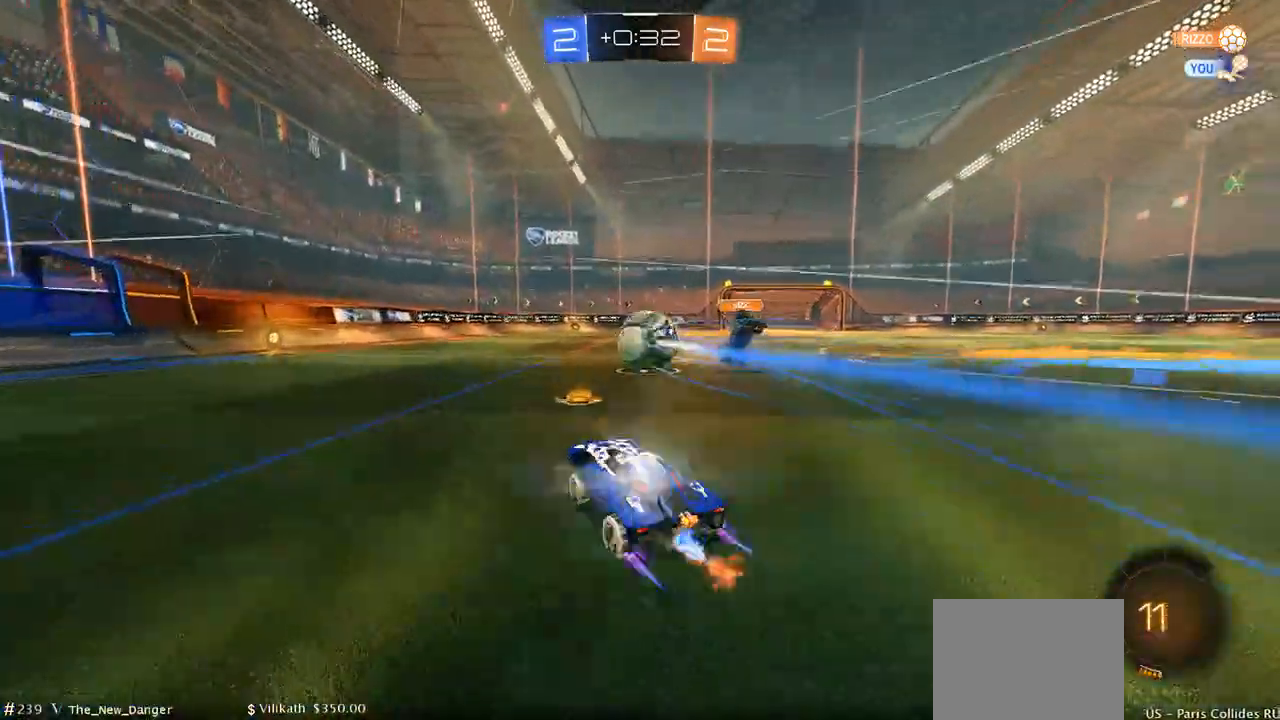
{"dt_ms": 500, "buttons": ["R2"], "left_stick": "left", "right_stick": "center", "events": [[133, "left_stick", "left"], [483, "B", "up"]]}
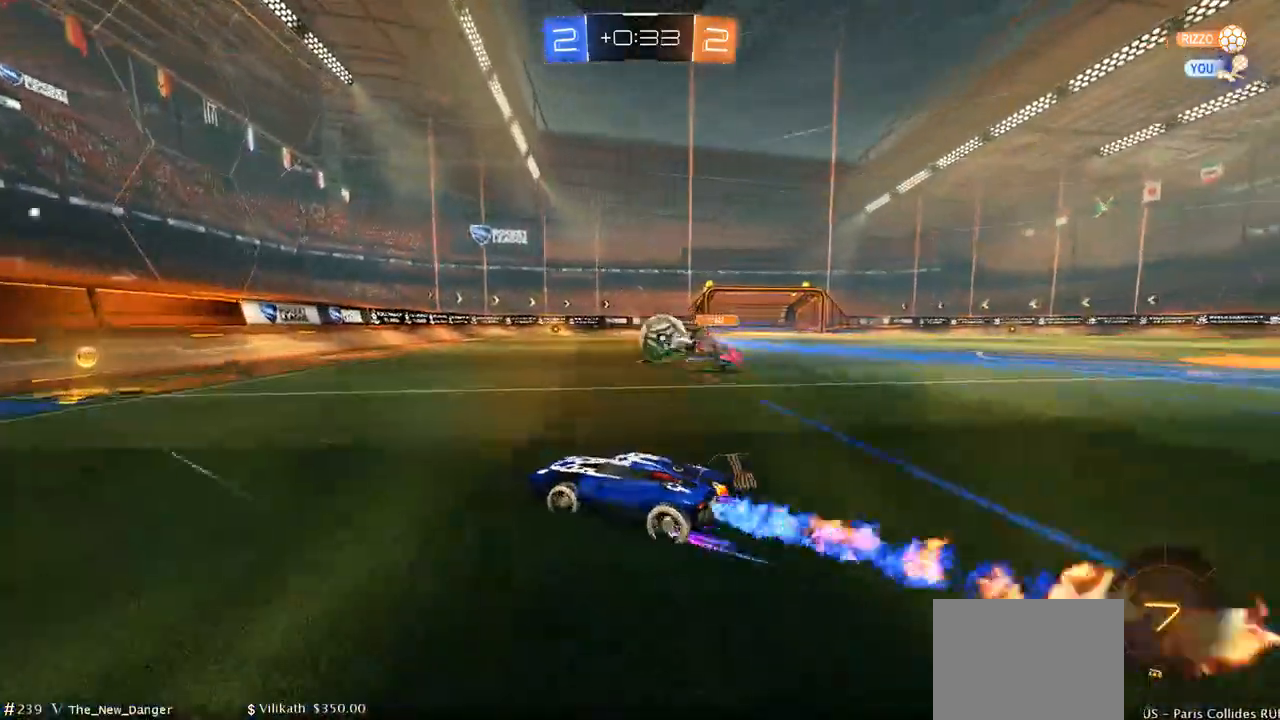
{"dt_ms": 500, "buttons": ["B", "R2"], "left_stick": "right", "right_stick": "center", "events": [[83, "left_stick", "center"], [150, "left_stick", "right"], [217, "B", "down"]]}